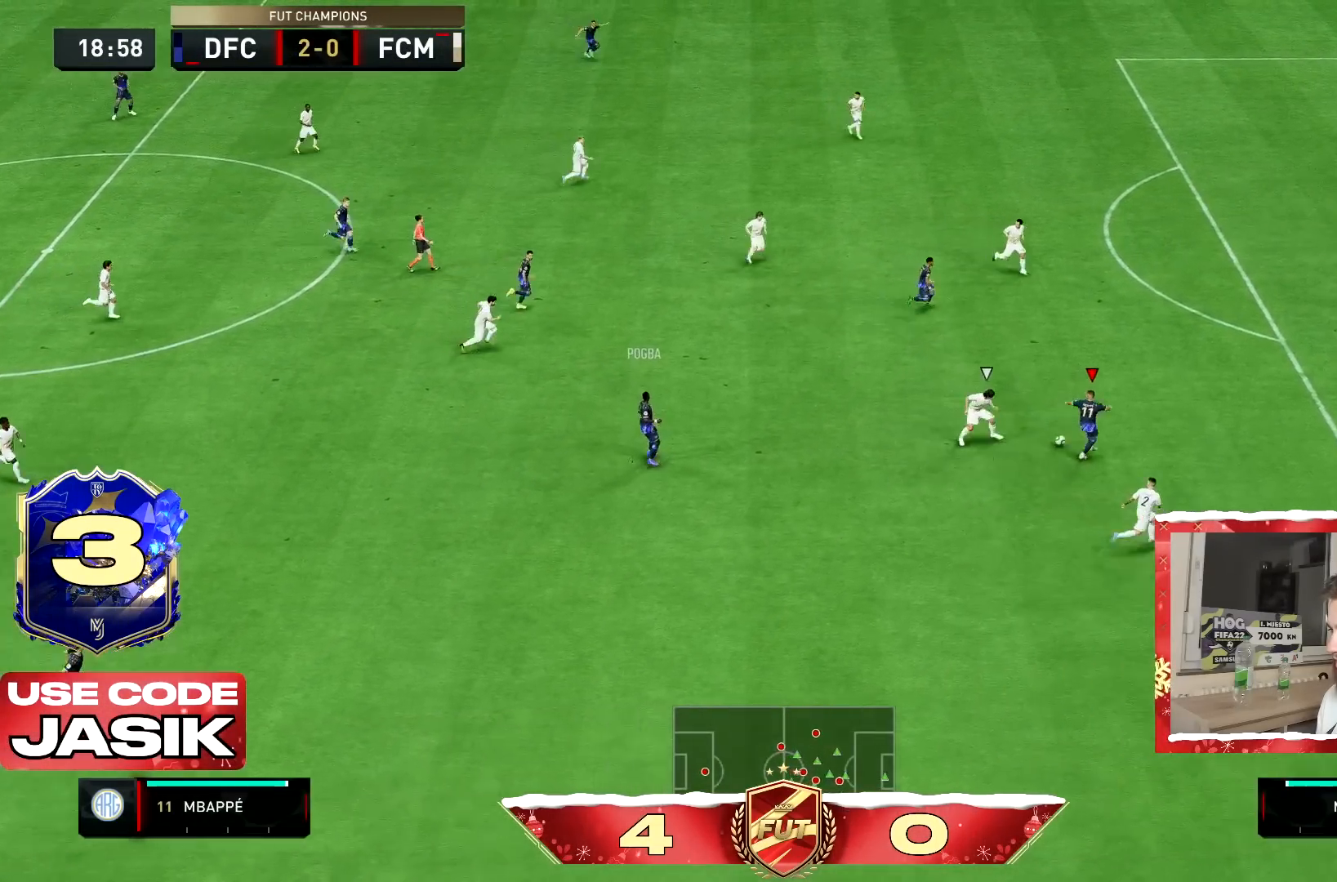
Gameplay with a controller (PlayStation layout); each line is a JSON object with the inputs held at the frame after it. "events" lists button and stick changes between this image and that frame as [ms after this image, input, new state], when the widget could be followed in between. Not read: L3 R3.
{"buttons": ["R2"], "left_stick": "right", "right_stick": "center", "events": []}
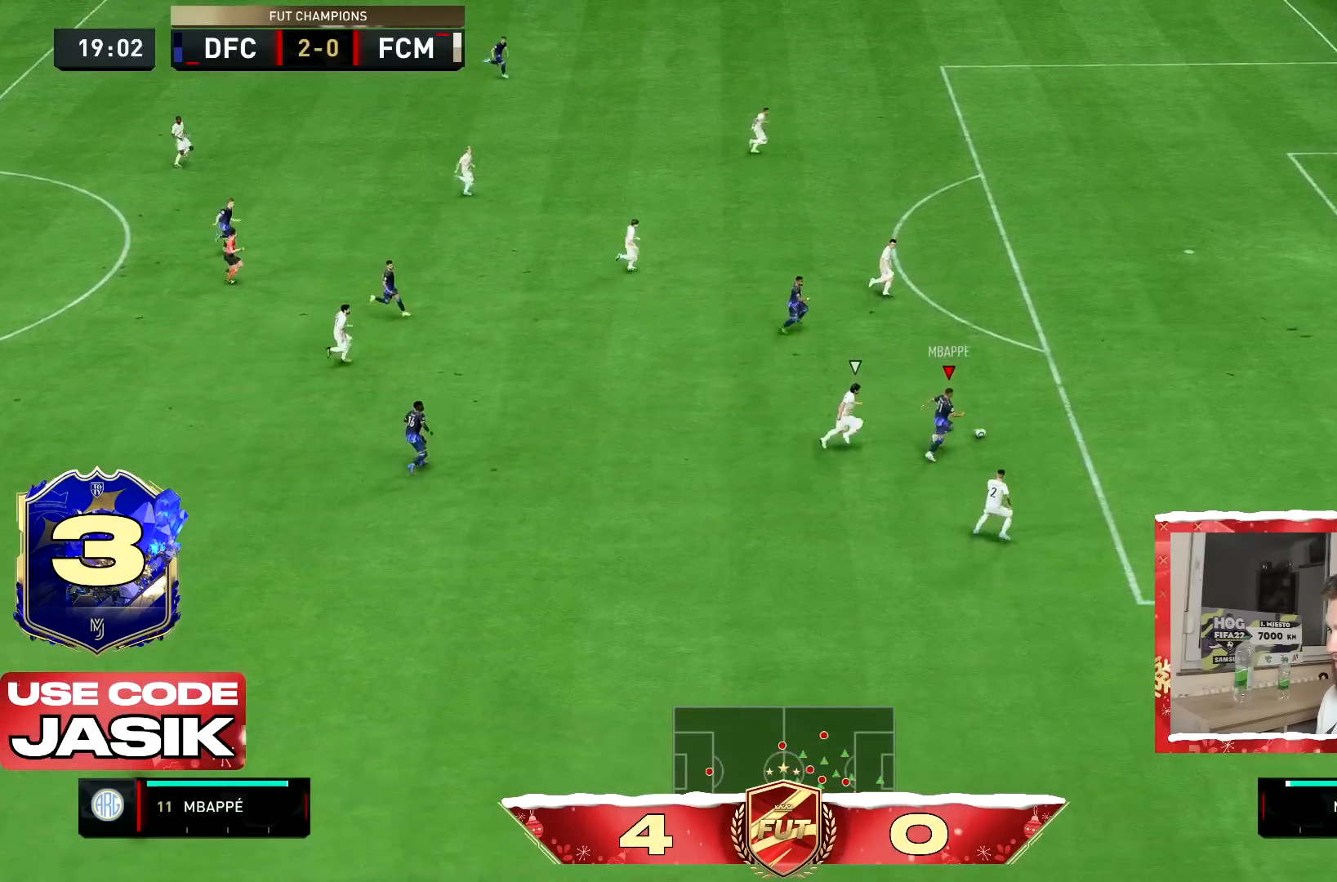
{"buttons": ["CIRCLE"], "left_stick": "right", "right_stick": "center"}
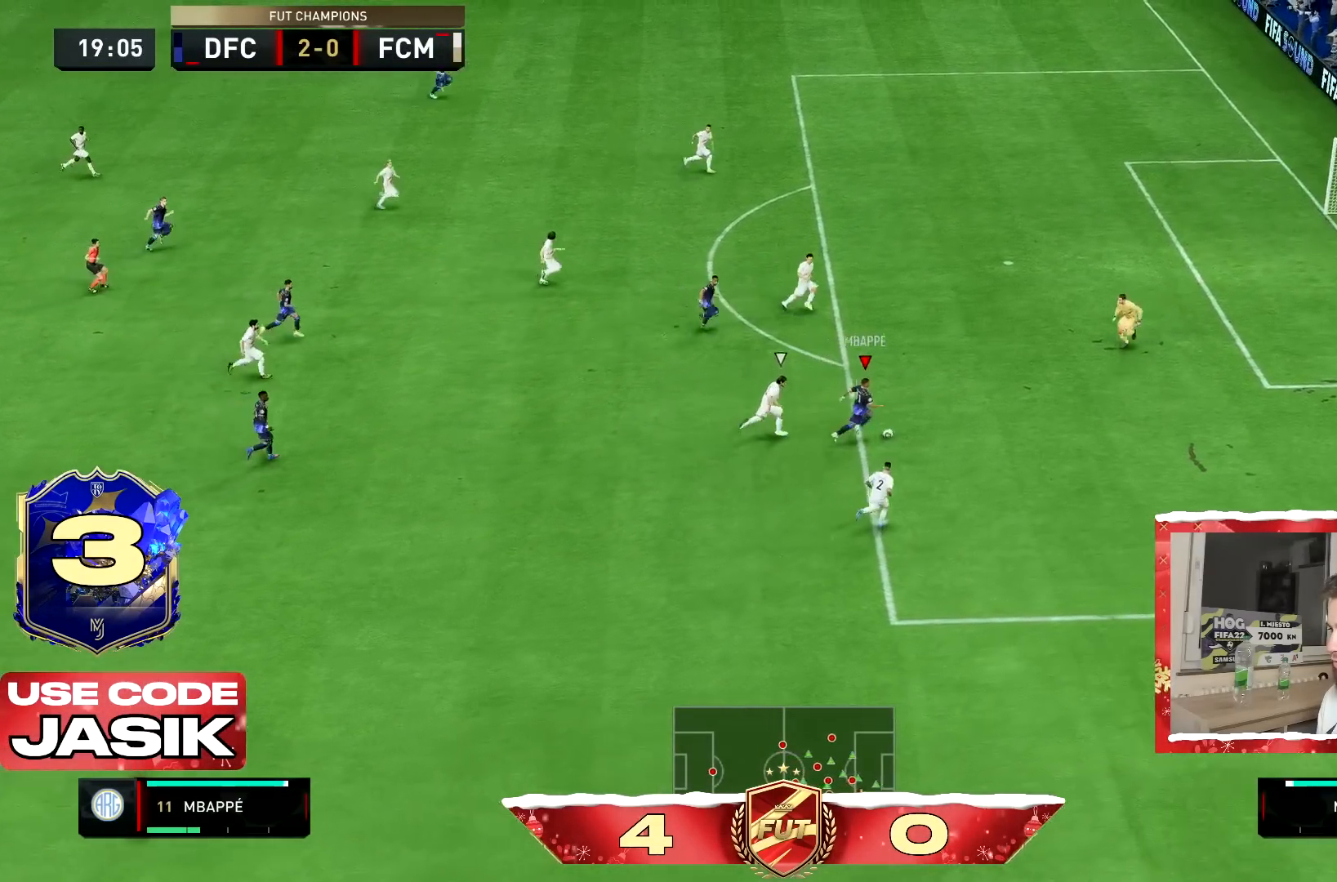
{"buttons": ["L1"], "left_stick": "right", "right_stick": "center", "events": [[133, "CIRCLE", "up"], [400, "L1", "down"]]}
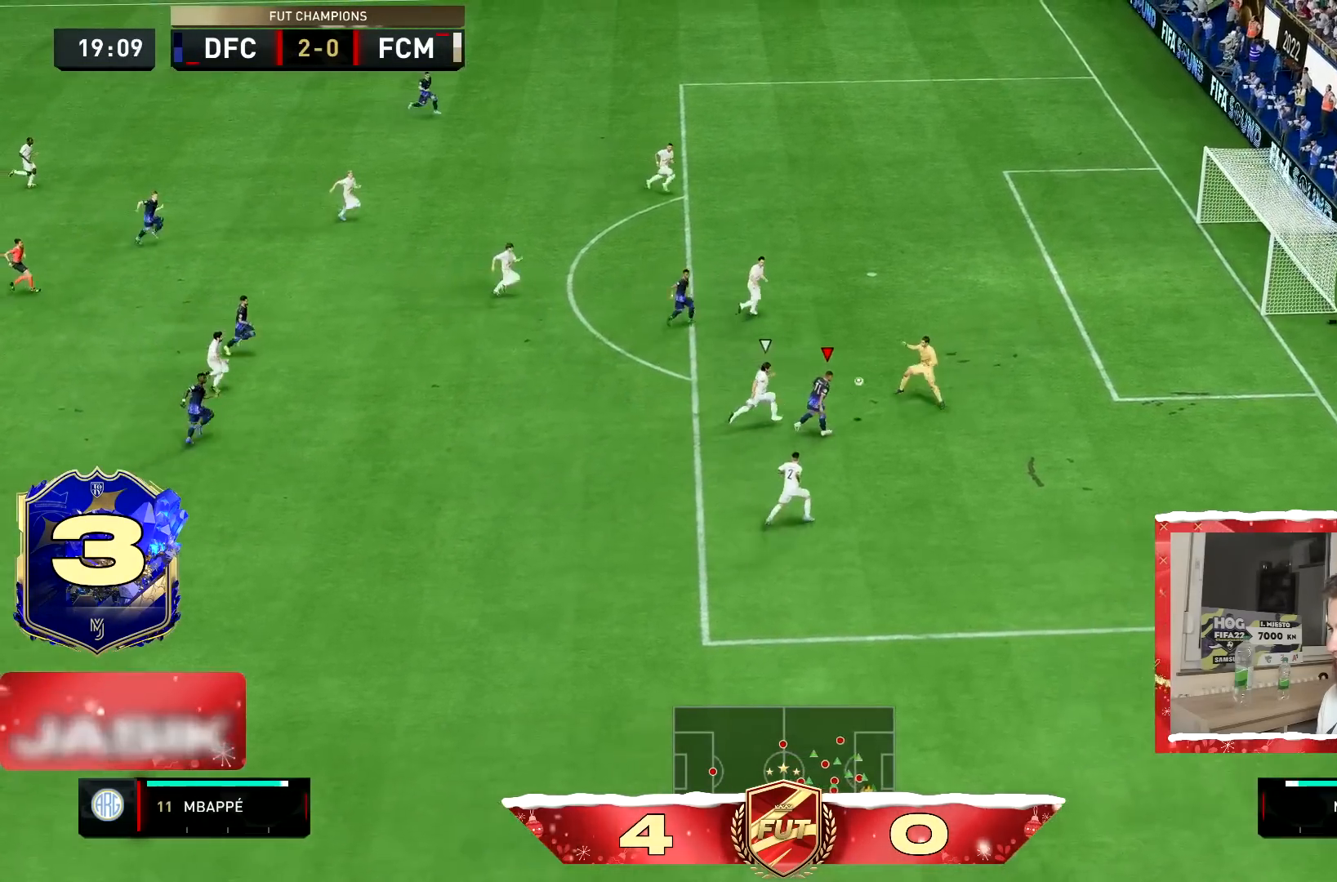
{"buttons": [], "left_stick": "right", "right_stick": "center", "events": [[34, "L1", "up"]]}
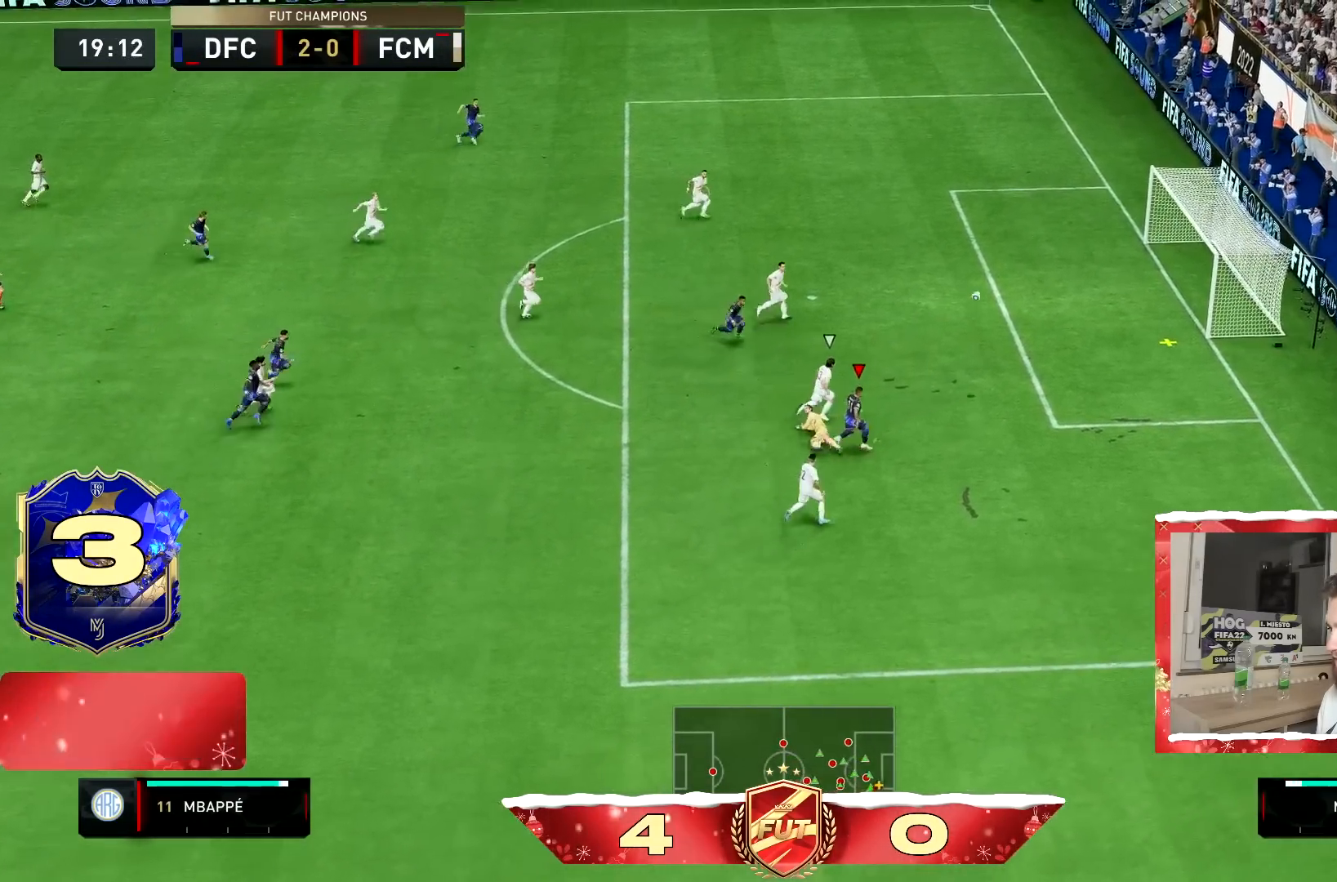
{"buttons": [], "left_stick": "right", "right_stick": "center", "events": []}
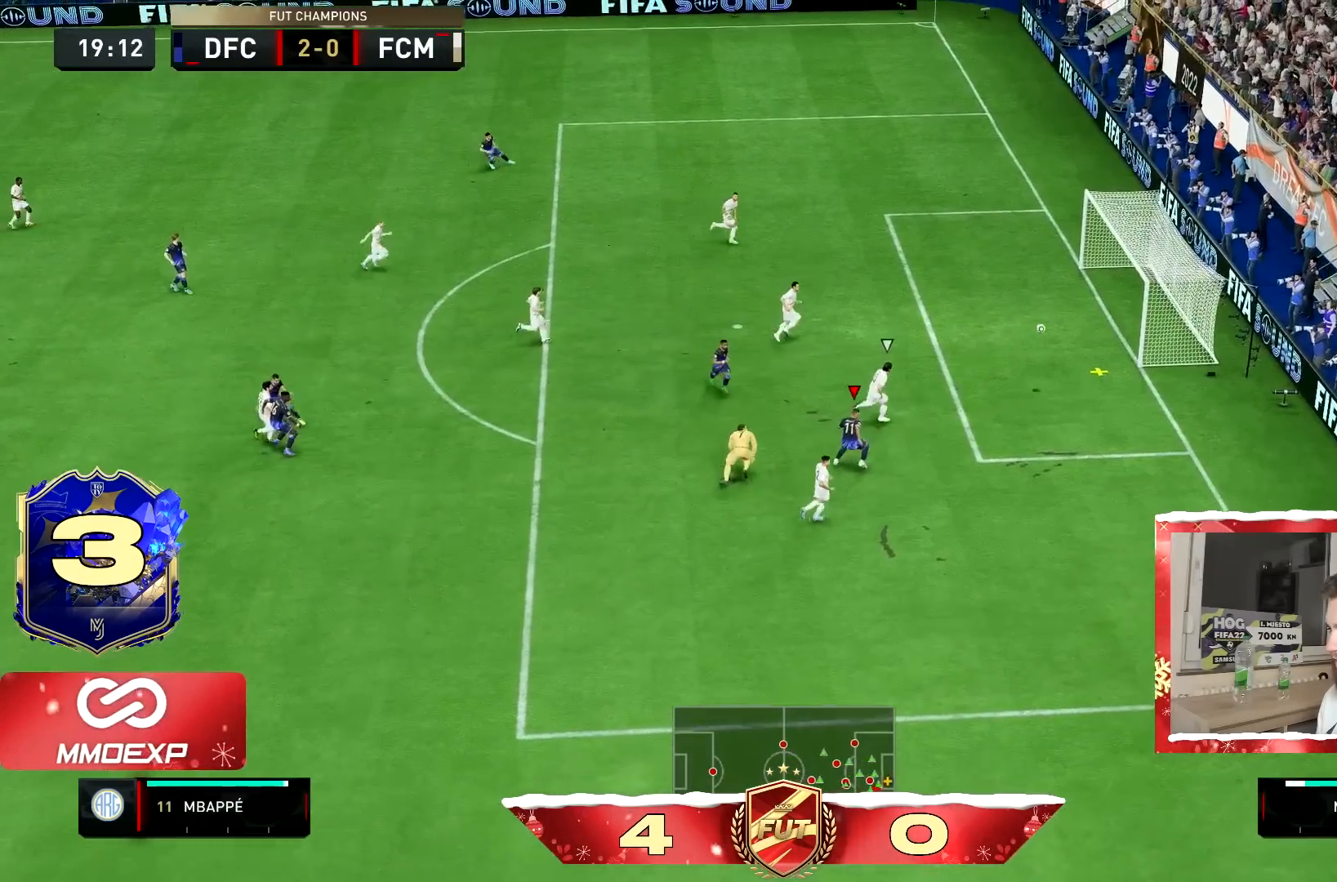
{"buttons": [], "left_stick": "up-right", "right_stick": "center", "events": [[251, "left_stick", "up-right"]]}
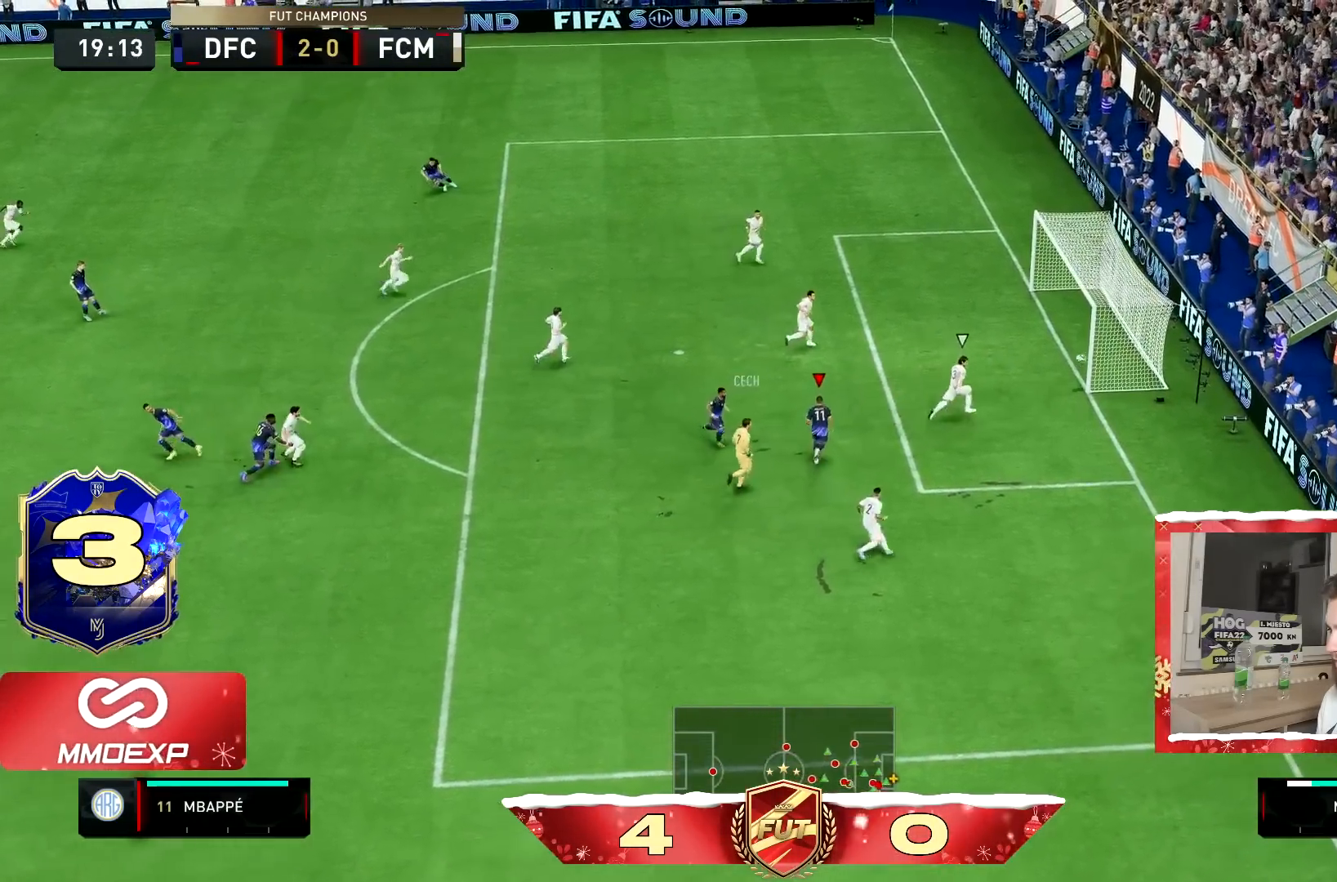
{"buttons": [], "left_stick": "right", "right_stick": "center", "events": [[350, "left_stick", "right"]]}
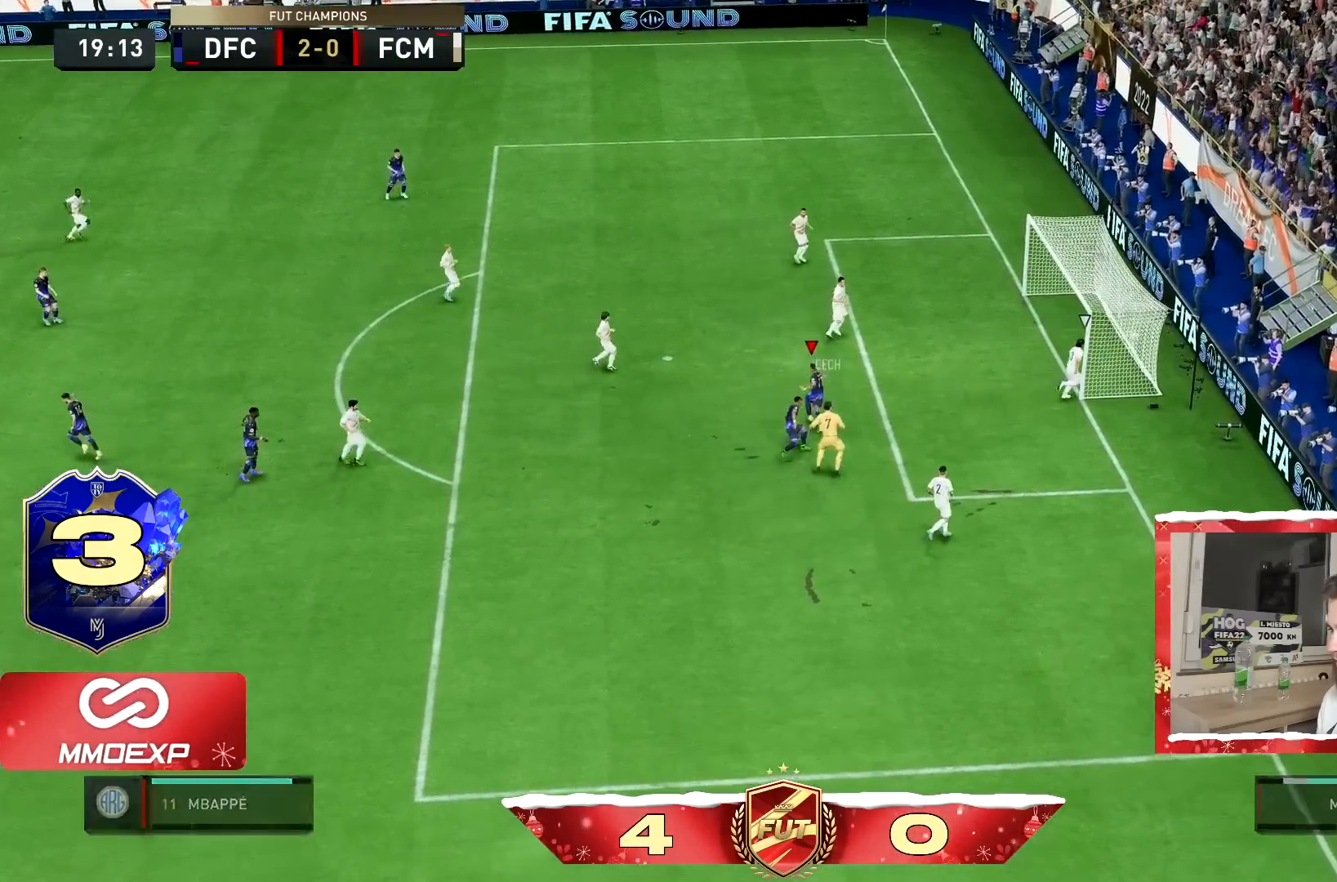
{"buttons": ["R1"], "left_stick": "center", "right_stick": "center", "events": [[100, "left_stick", "center"], [201, "L1", "down"], [201, "R1", "down"], [301, "L1", "up"], [334, "R1", "up"], [367, "L1", "down"], [401, "R1", "down"], [468, "L1", "up"]]}